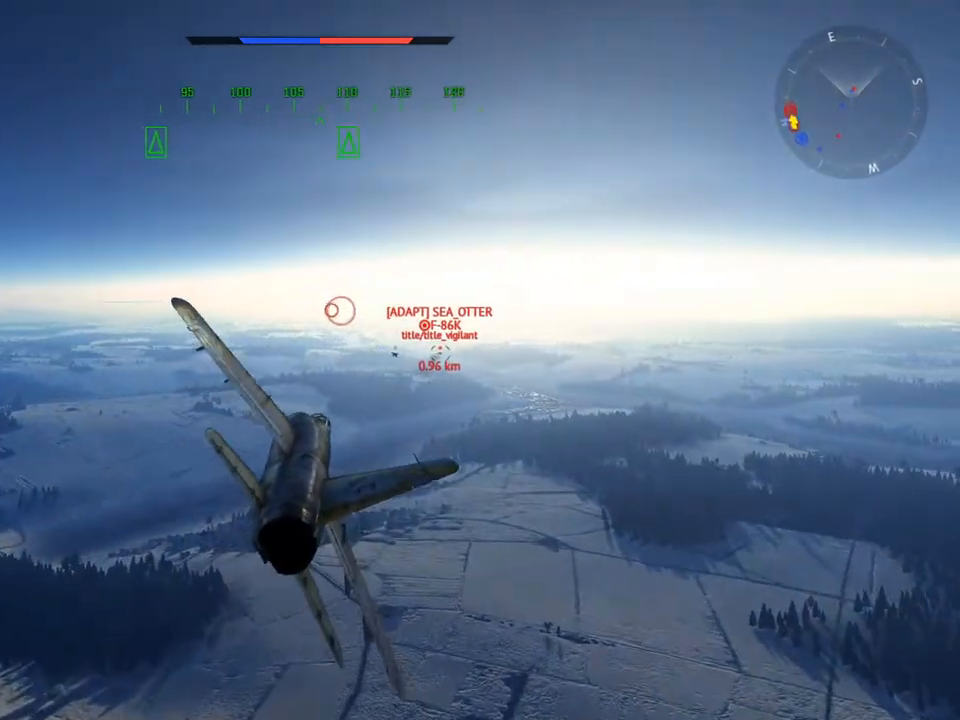
Gameplay with keyboard and mouse; each line is a JSON object with the keys and mouse buttons held at the frame after it. "events" lists presses ("down") and releases ("up") of "1", "2", "3", "4", "5", "a", "alt", "c", "caps_lock", "ctrl", "d", "e", "f", "g", "q", "r", "s", "shift", "space", "t", "tab", "v", "w", "x", "z", "mouse_left", "mouse_wheel" and "mouse_right" between this image and that frame as [ms after this image, input, new state], when the widget could be followed in between. "mouse_left", "mouse_wheel", "mouse_right" = the "left", "wheel", "right" buttons of the "mouse" list. No other keys are recorded. "wheel" means that the mouse wheel is clicked or scrolled. "mouse_move" is the direction in which the mouse moves at that frame (one of eight, or "still"), when it could be read.
{"keys": [], "mouse": [], "mouse_move": "still", "events": []}
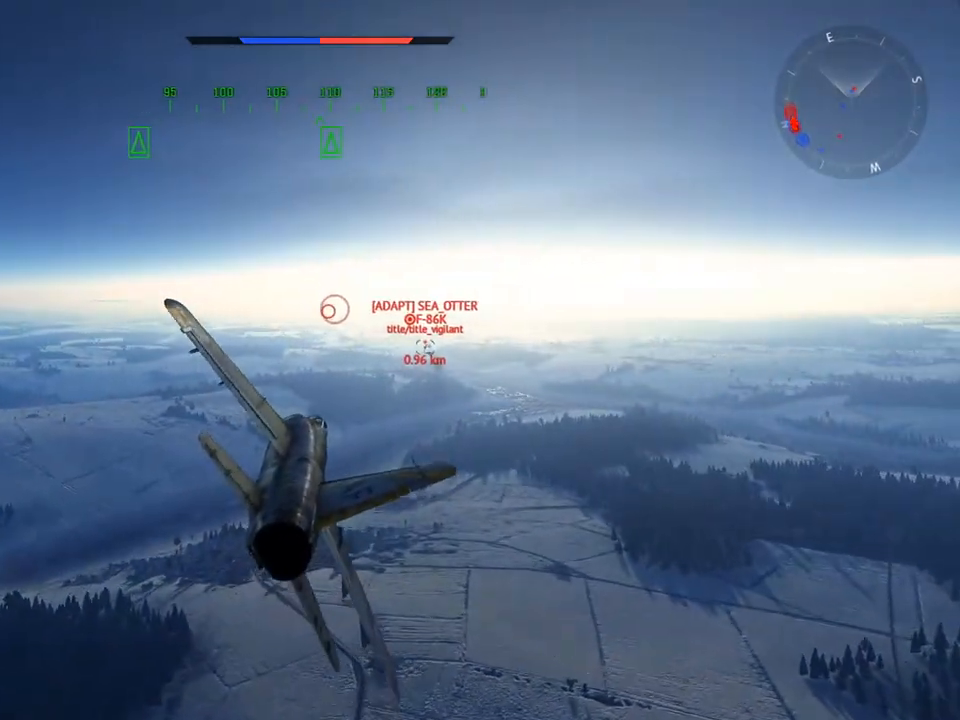
{"keys": ["a"], "mouse": [], "mouse_move": "still", "events": [[351, "a", "down"]]}
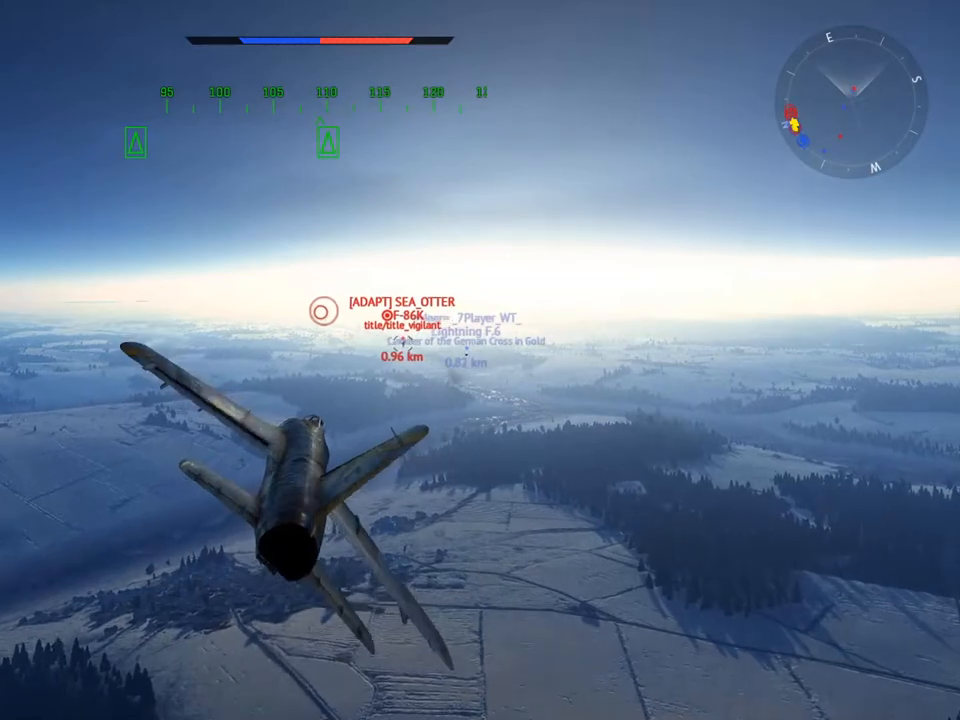
{"keys": [], "mouse": [], "mouse_move": "still", "events": [[133, "a", "up"]]}
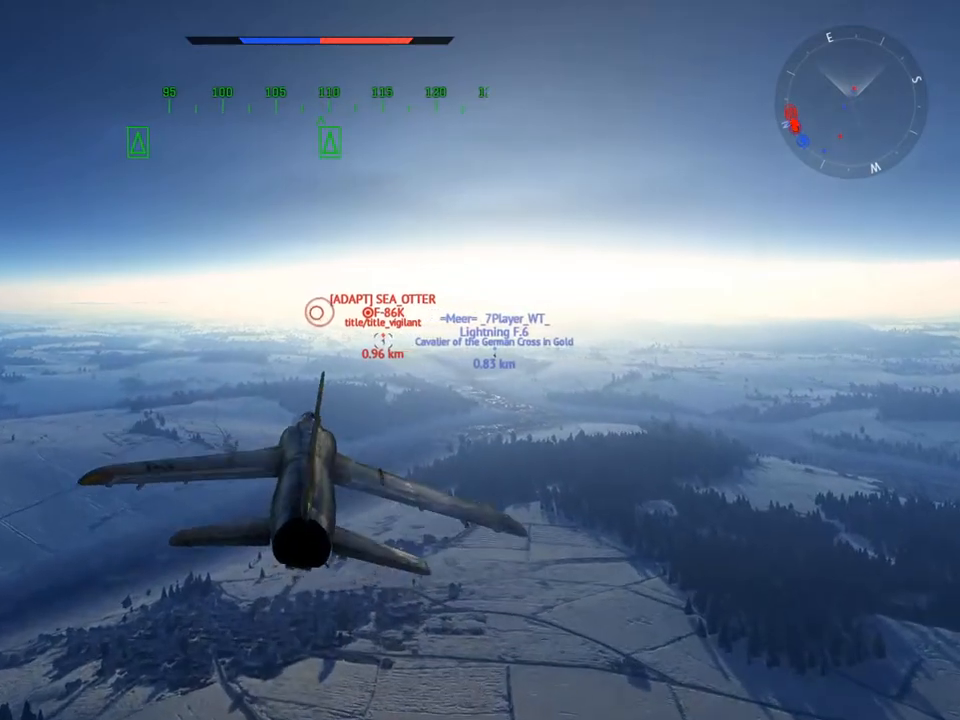
{"keys": [], "mouse": [], "mouse_move": "still", "events": []}
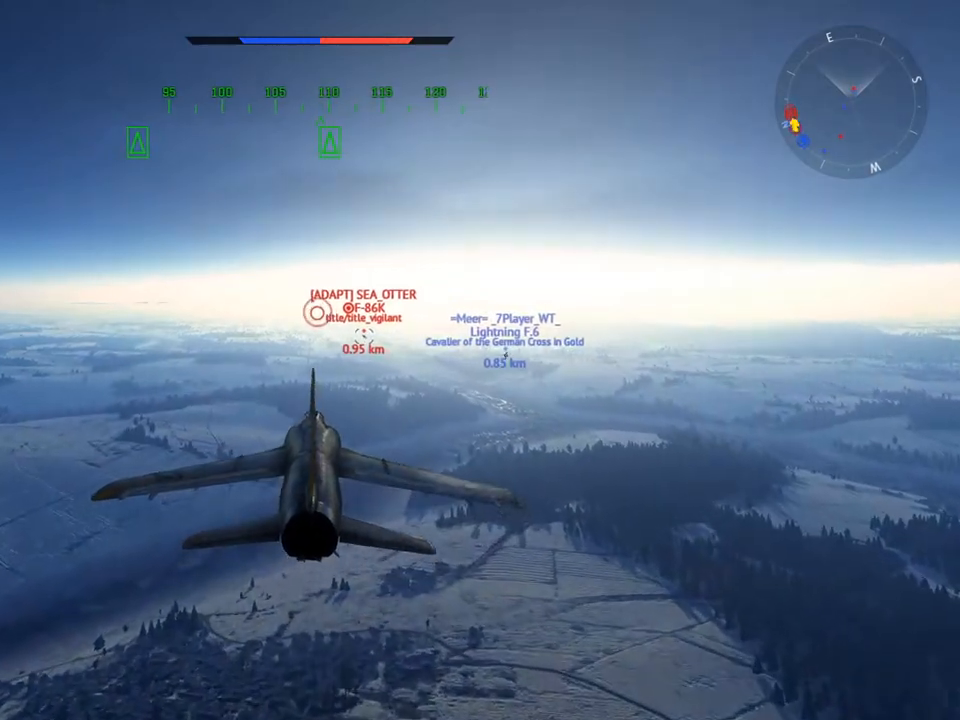
{"keys": ["c"], "mouse": [], "mouse_move": "still", "events": [[84, "c", "down"]]}
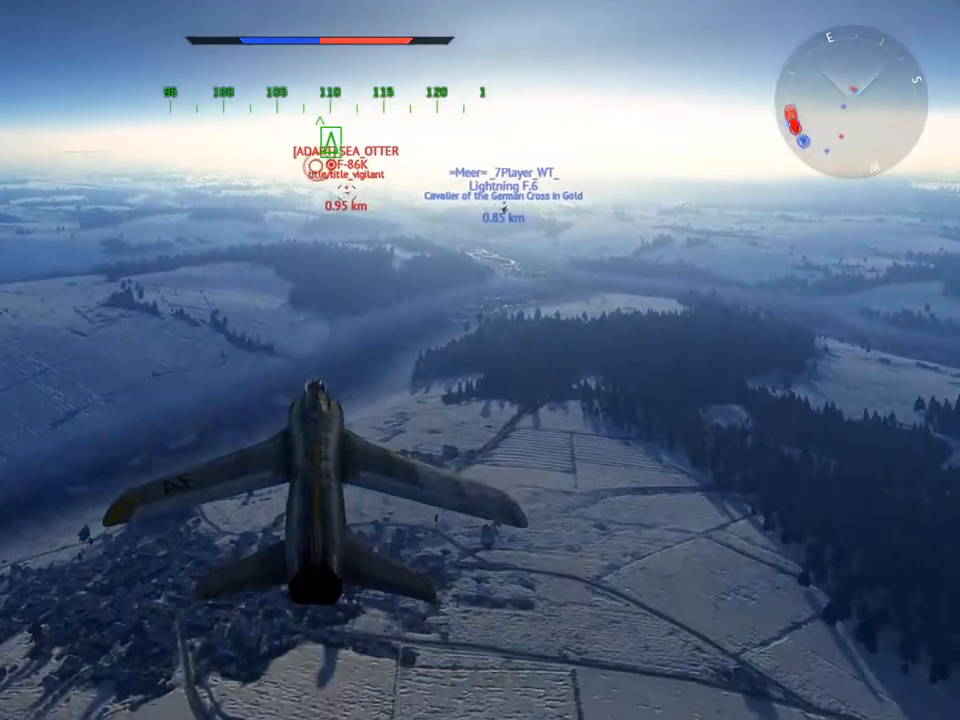
{"keys": ["c"], "mouse": [], "mouse_move": "up-right", "events": []}
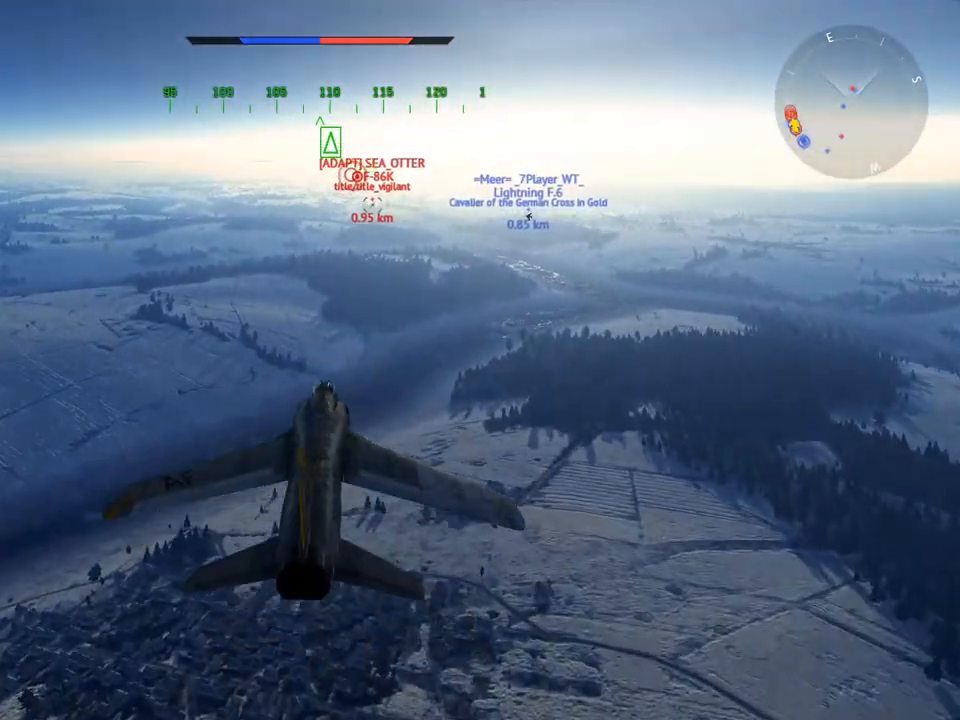
{"keys": ["c"], "mouse": [], "mouse_move": "up", "events": []}
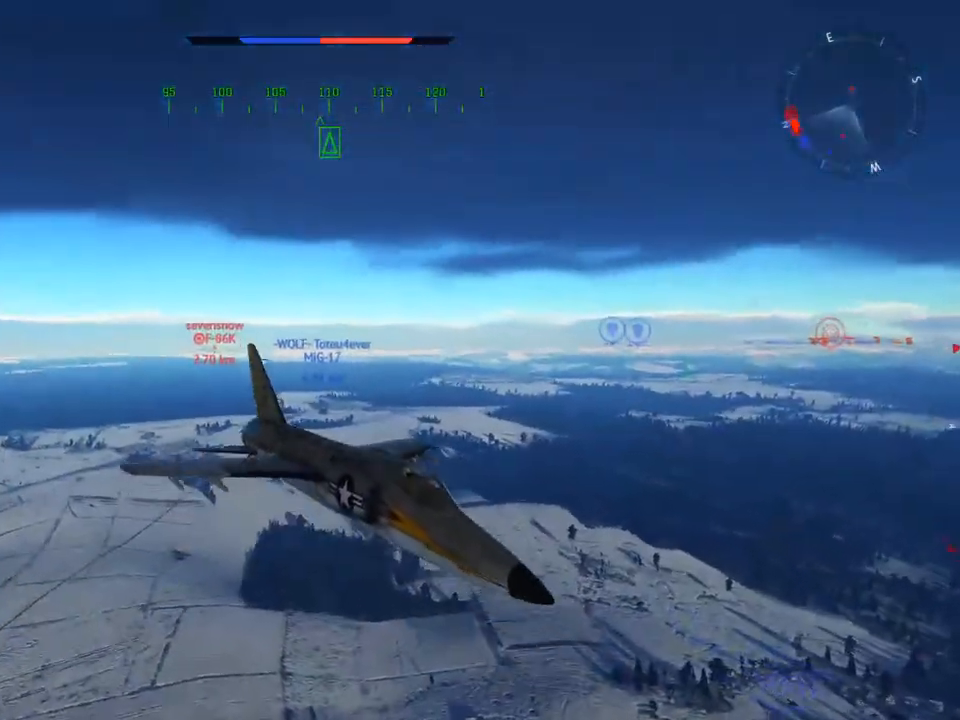
{"keys": ["c", "shift"], "mouse": [], "mouse_move": "still", "events": [[67, "mouse_wheel", "down"], [217, "mouse_wheel", "up"], [500, "shift", "down"]]}
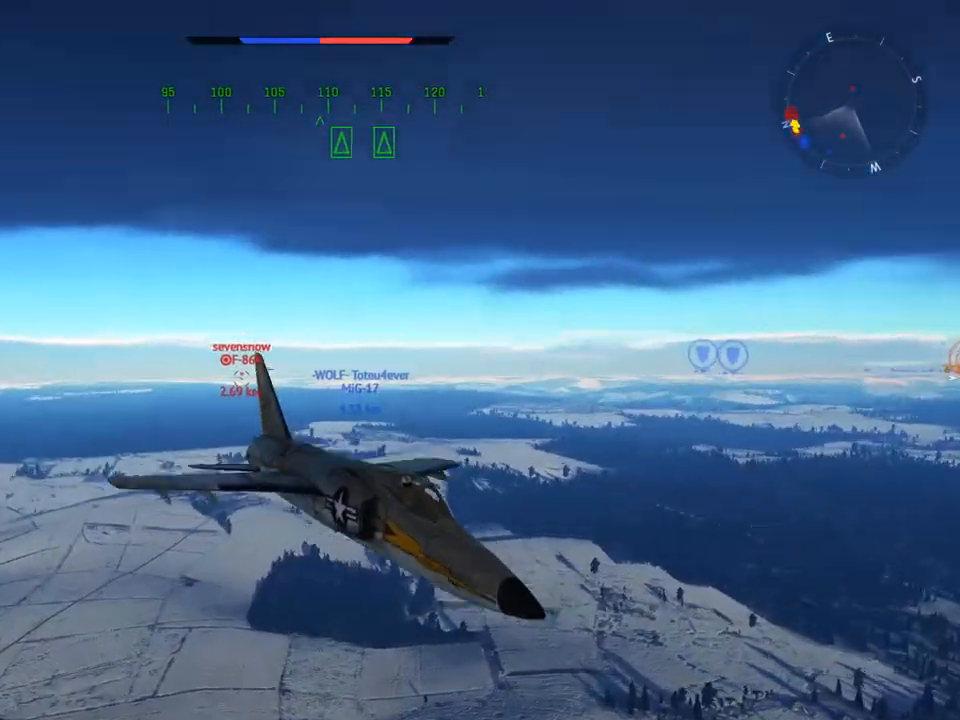
{"keys": ["c", "shift"], "mouse": [], "mouse_move": "still", "events": [[184, "z", "down"], [317, "z", "up"]]}
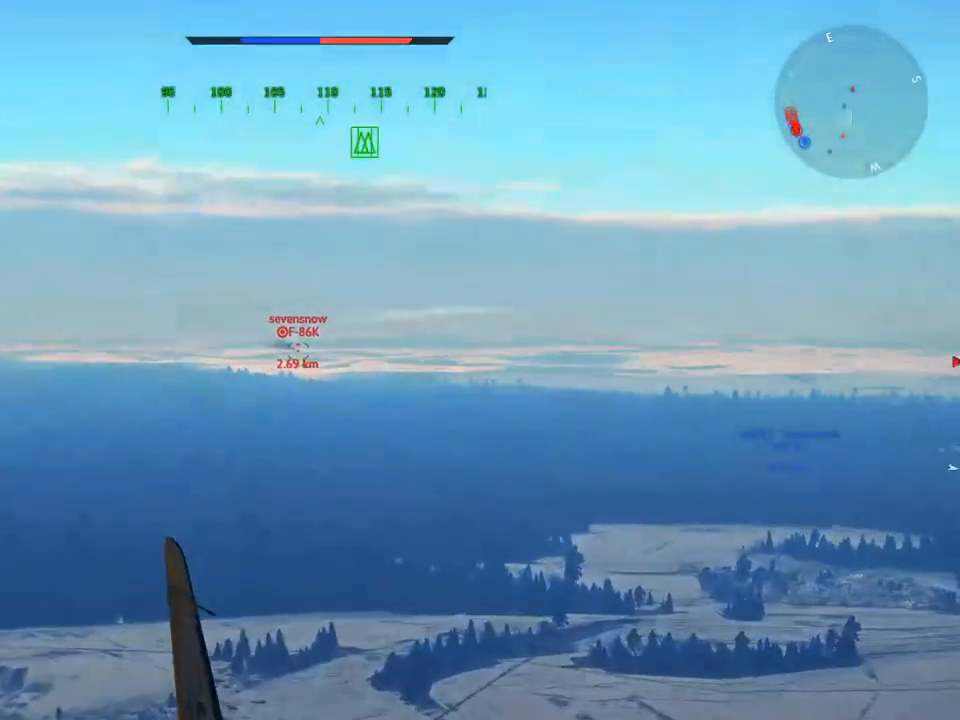
{"keys": ["c", "shift"], "mouse": [], "mouse_move": "still", "events": []}
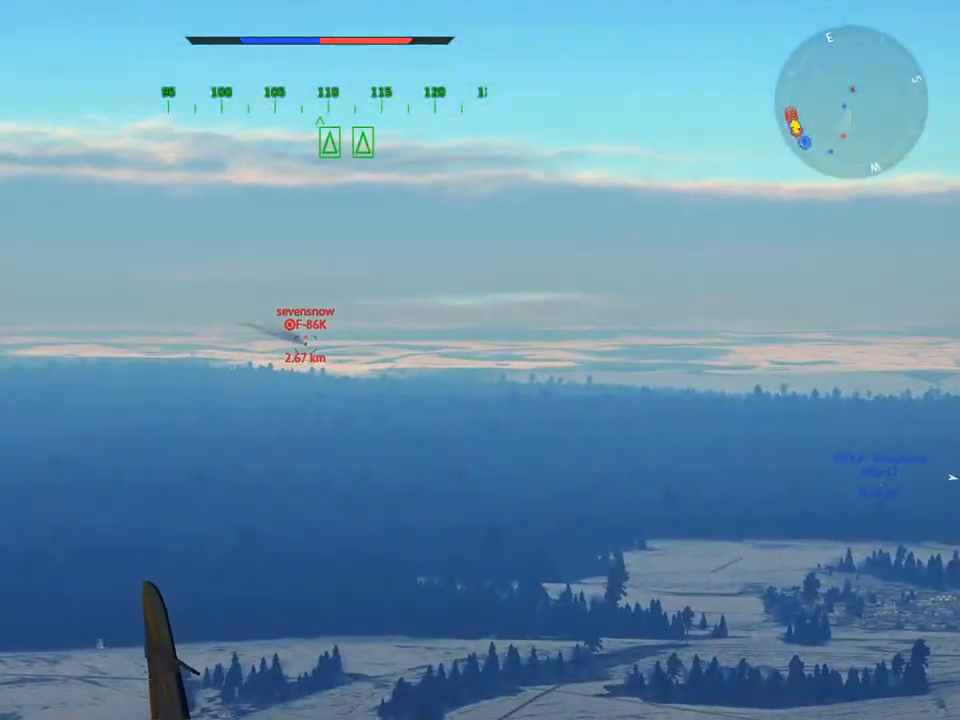
{"keys": ["c", "shift"], "mouse": [], "mouse_move": "still", "events": []}
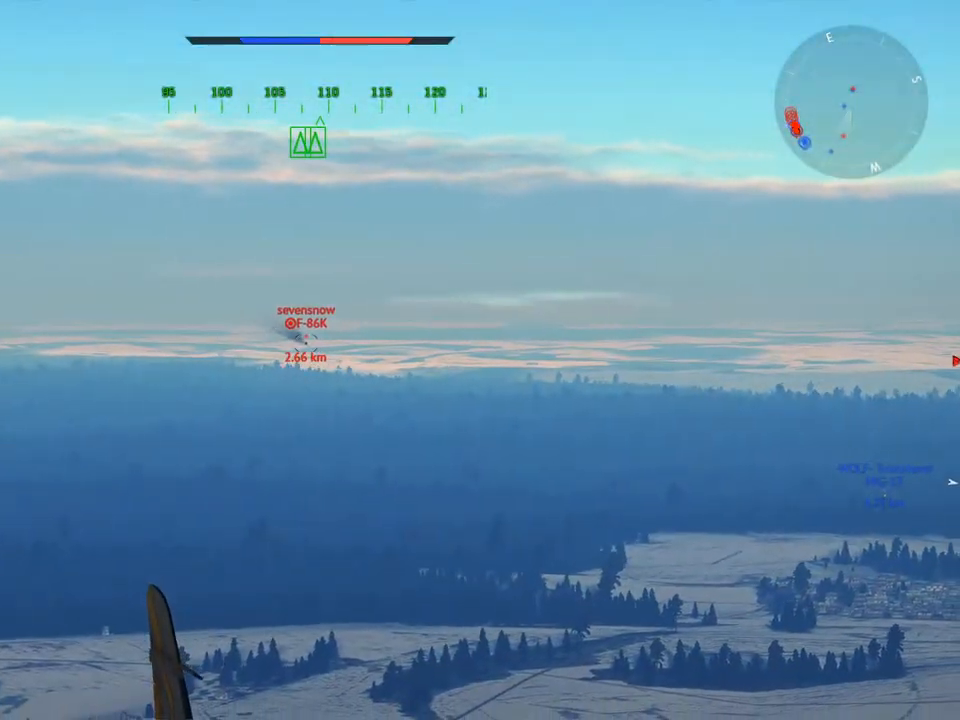
{"keys": ["c"], "mouse": [], "mouse_move": "still", "events": [[267, "z", "down"], [367, "z", "up"], [417, "shift", "up"]]}
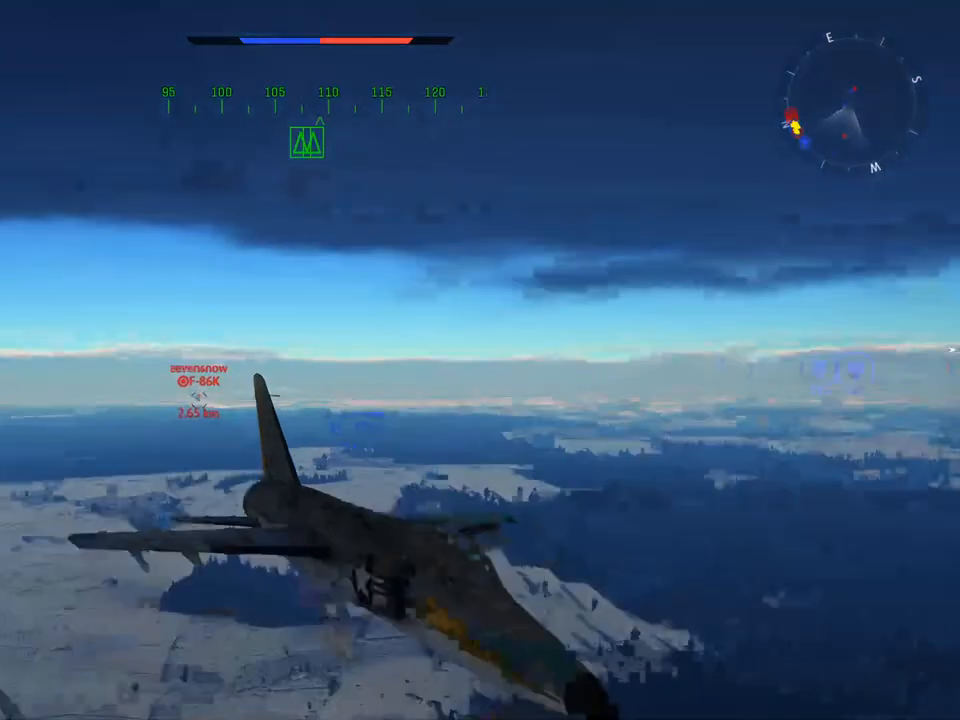
{"keys": ["c"], "mouse": [], "mouse_move": "still", "events": []}
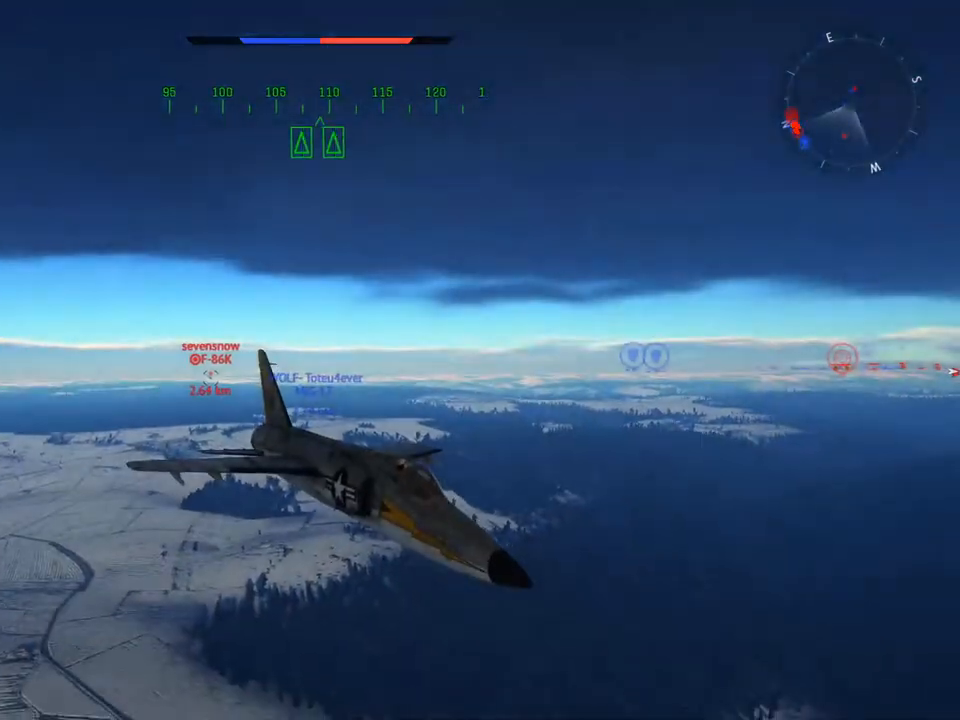
{"keys": ["c"], "mouse": [], "mouse_move": "right", "events": [[300, "mouse_wheel", "down"], [434, "mouse_wheel", "up"]]}
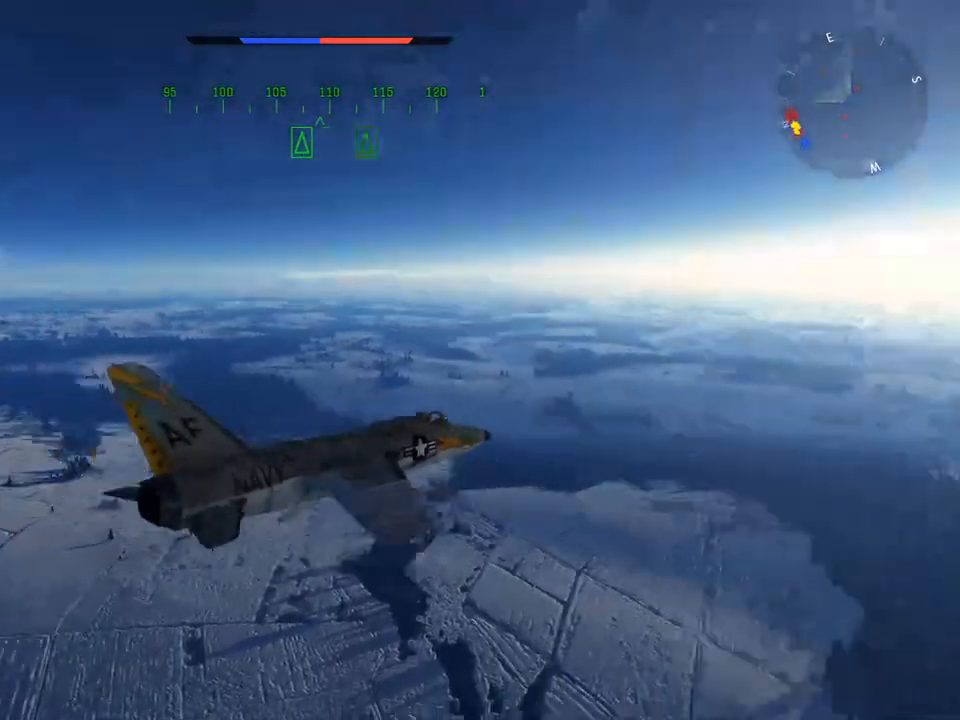
{"keys": ["c"], "mouse": [], "mouse_move": "still", "events": [[217, "mouse_wheel", "down"], [367, "mouse_wheel", "up"]]}
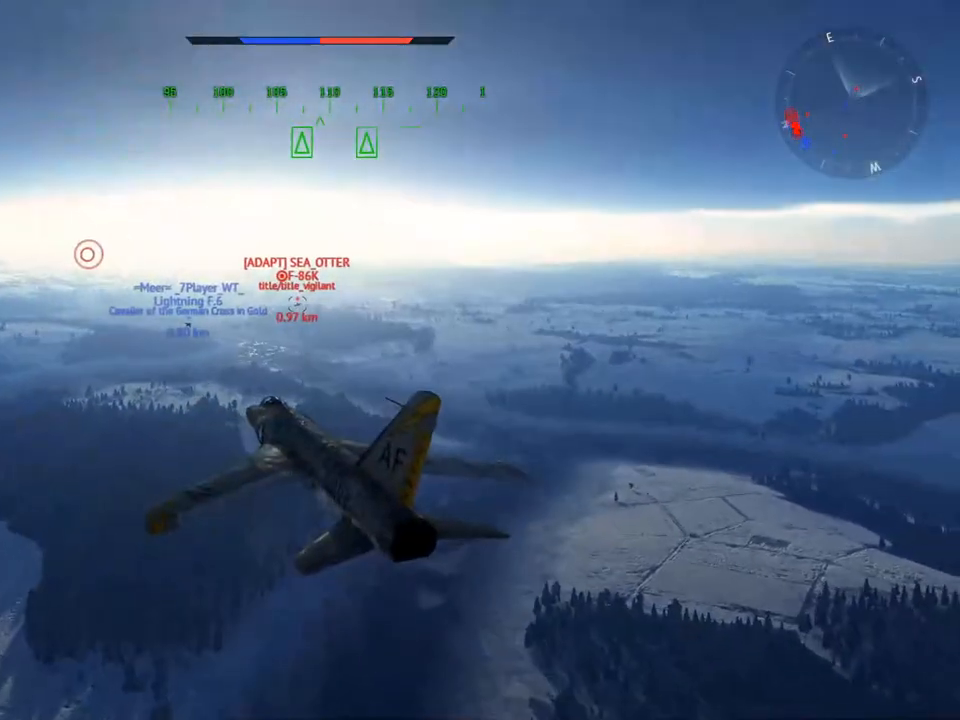
{"keys": [], "mouse": [], "mouse_move": "still", "events": [[333, "c", "up"]]}
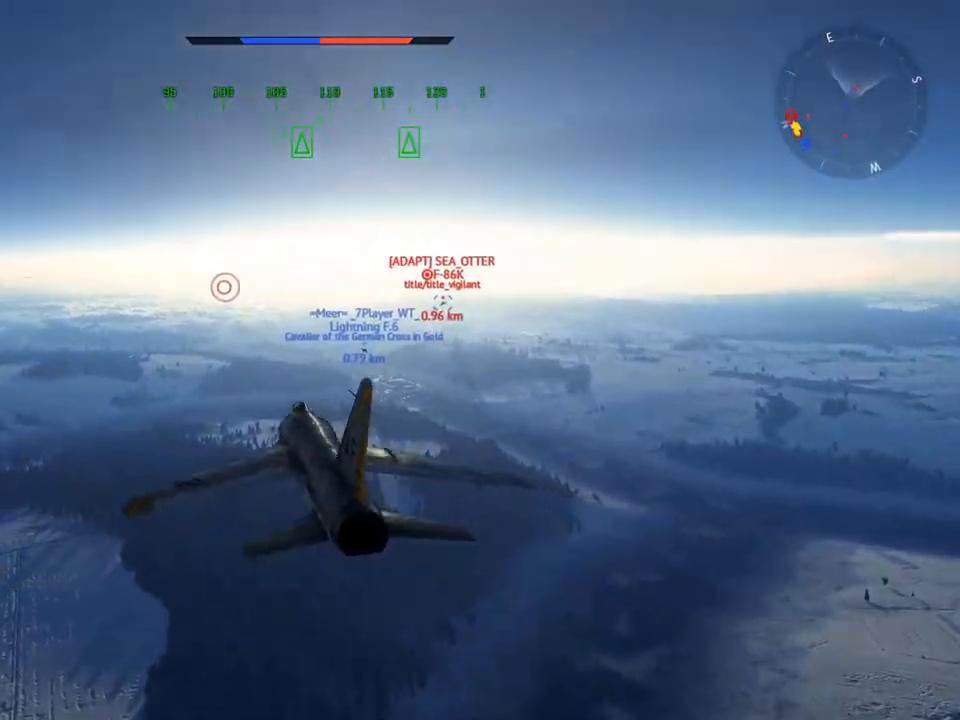
{"keys": [], "mouse": [], "mouse_move": "still", "events": []}
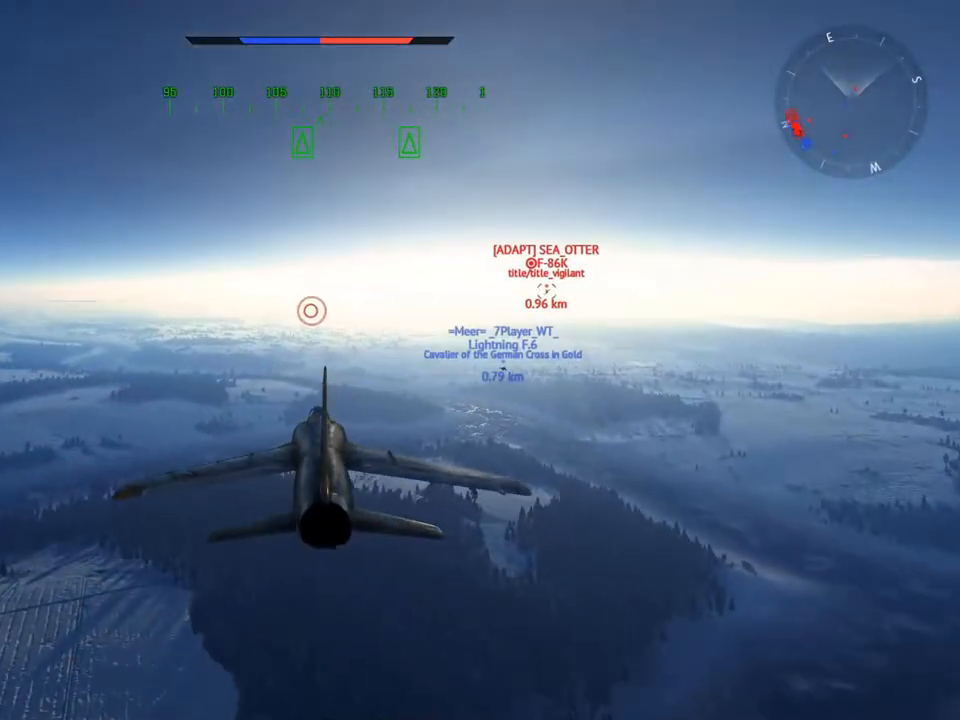
{"keys": [], "mouse": [], "mouse_move": "still", "events": []}
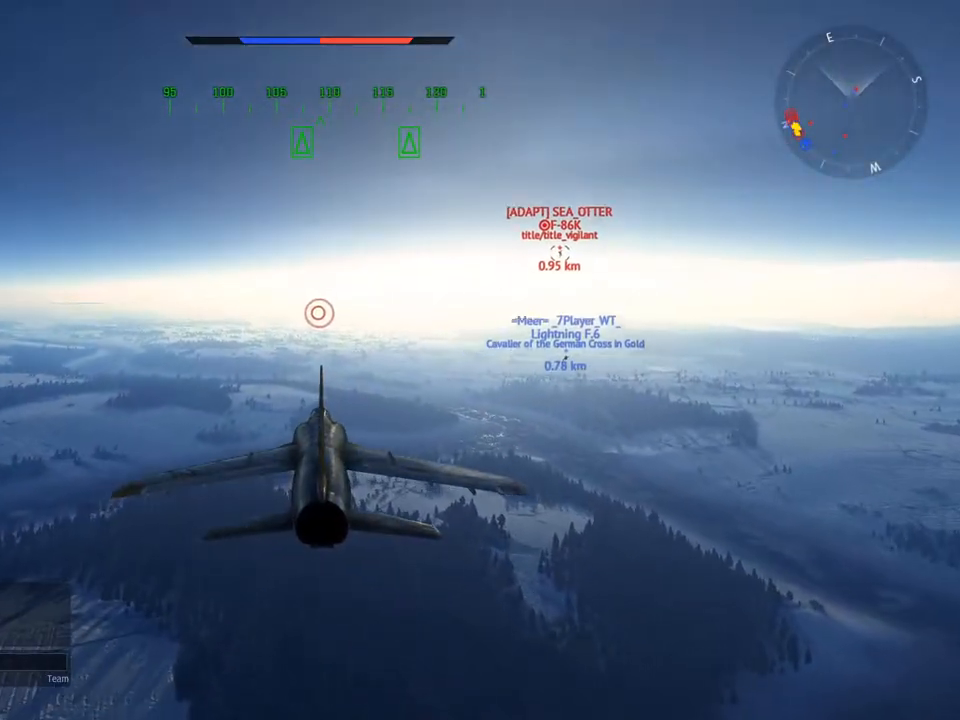
{"keys": [], "mouse": [], "mouse_move": "still", "events": [[367, "g", "down"], [467, "g", "up"]]}
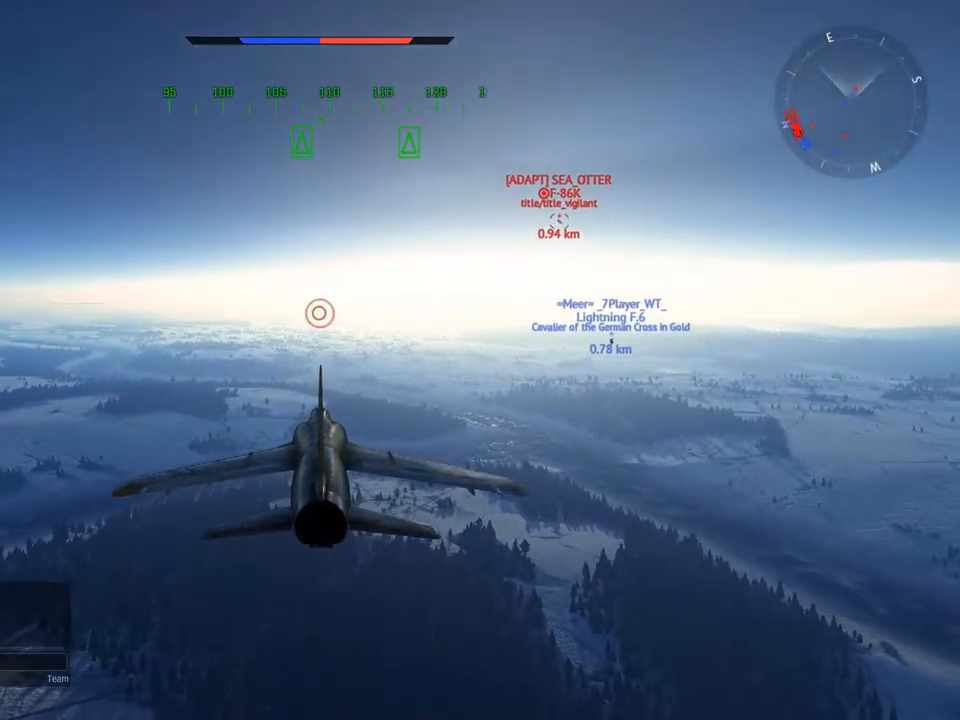
{"keys": ["t"], "mouse": [], "mouse_move": "still", "events": [[384, "t", "down"]]}
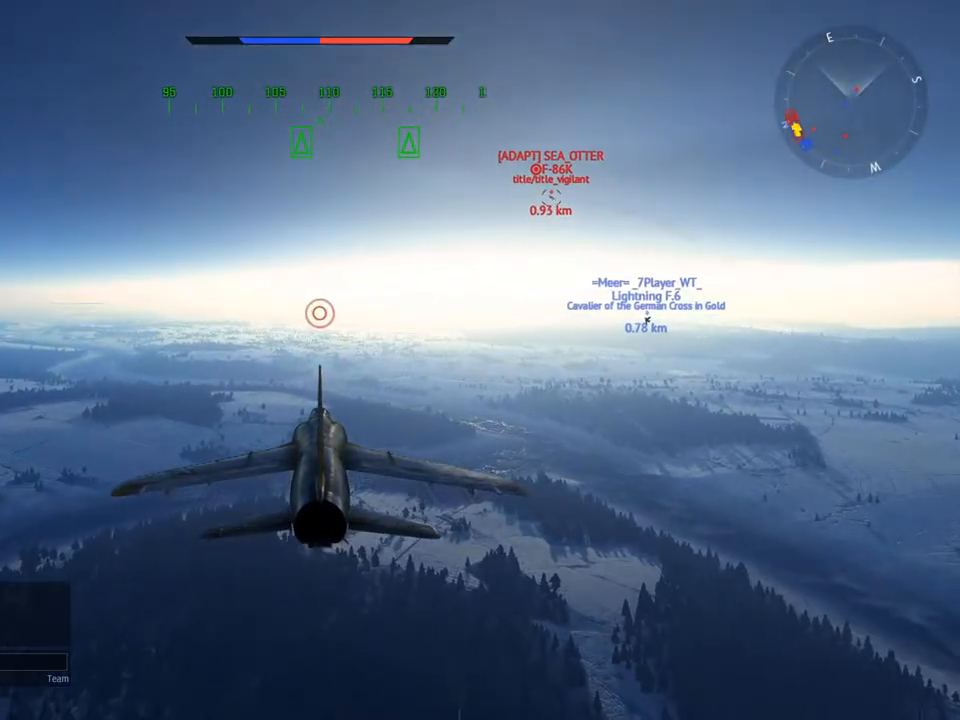
{"keys": [], "mouse": [], "mouse_move": "still", "events": [[34, "t", "up"]]}
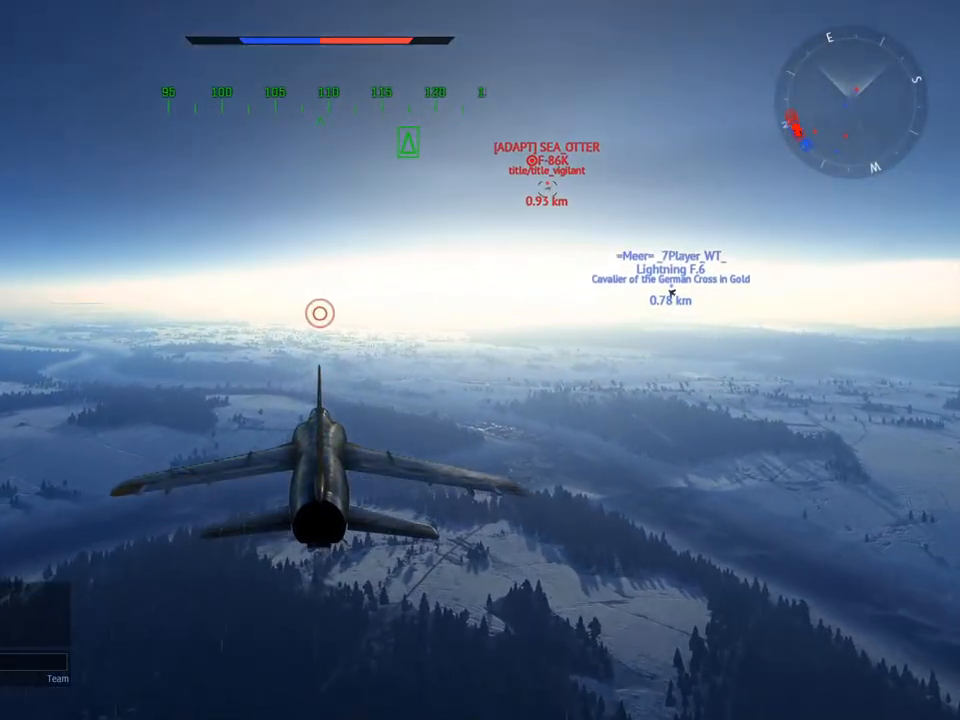
{"keys": [], "mouse": [], "mouse_move": "still", "events": []}
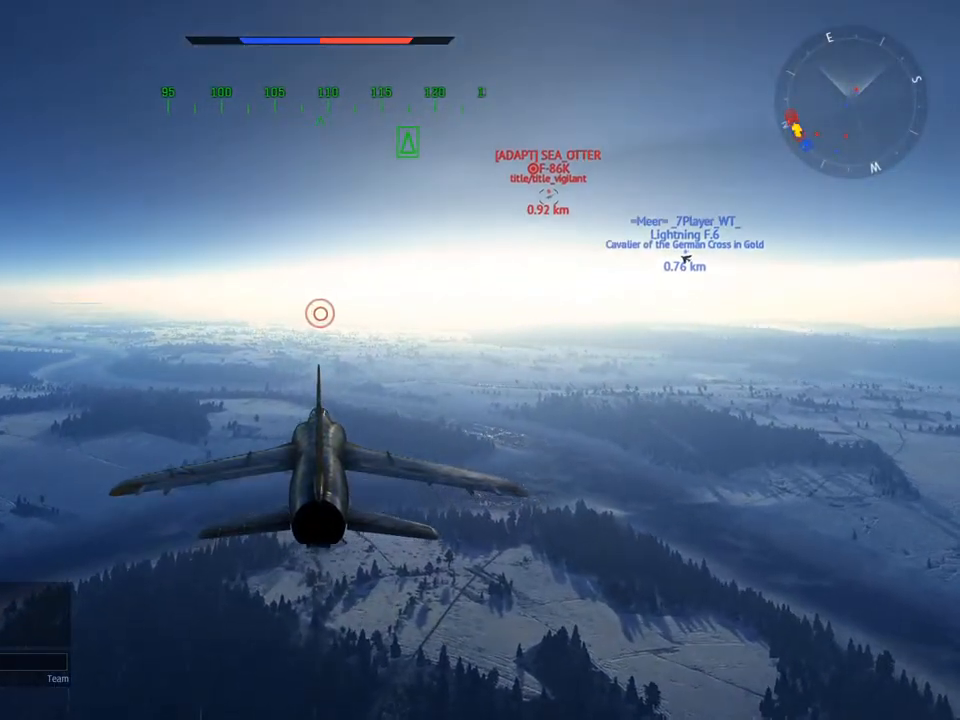
{"keys": [], "mouse": [], "mouse_move": "still", "events": []}
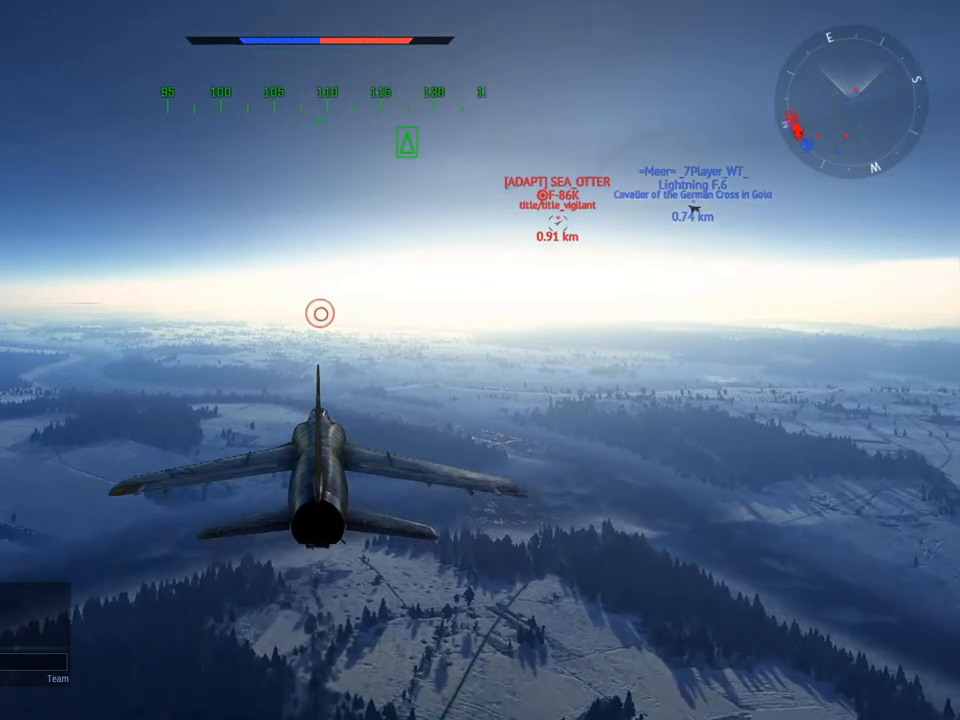
{"keys": [], "mouse": [], "mouse_move": "still", "events": []}
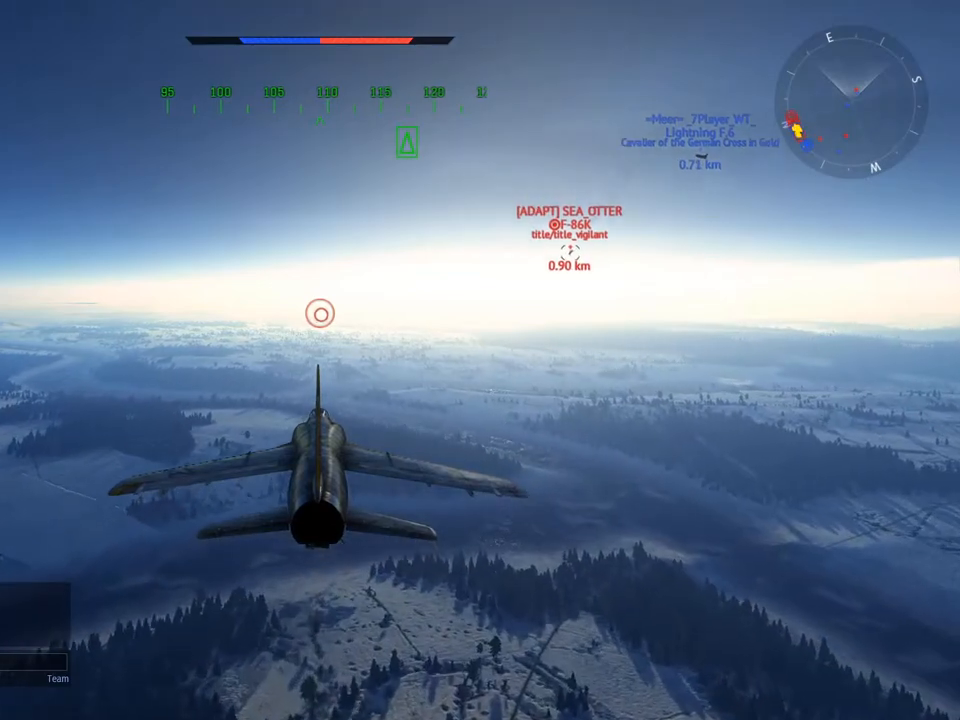
{"keys": [], "mouse": [], "mouse_move": "still", "events": [[184, "g", "down"], [267, "g", "up"]]}
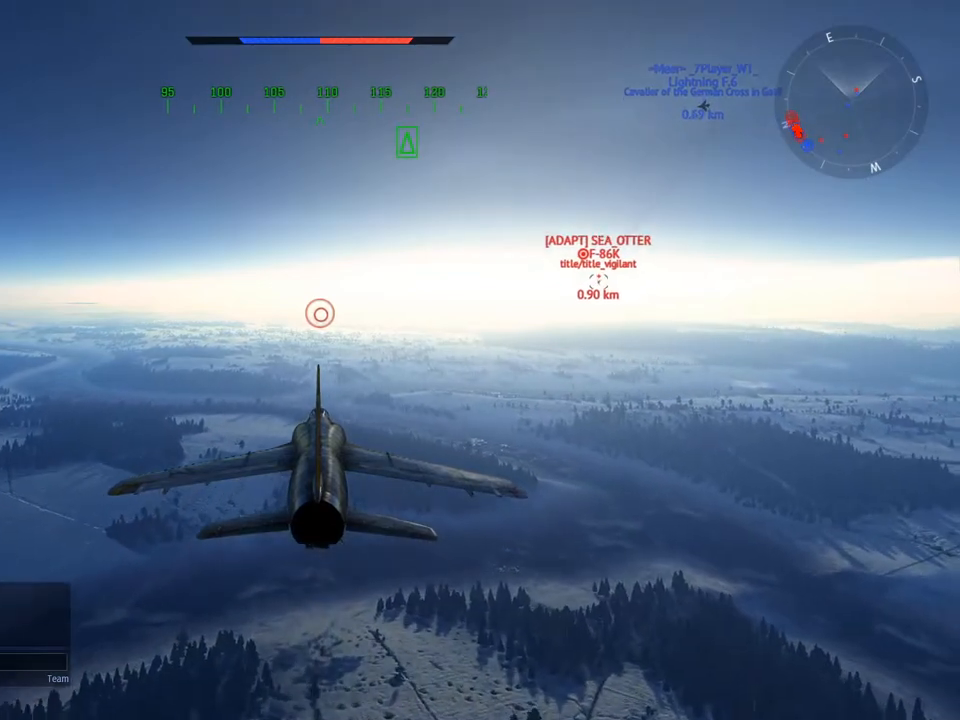
{"keys": [], "mouse": [], "mouse_move": "still", "events": []}
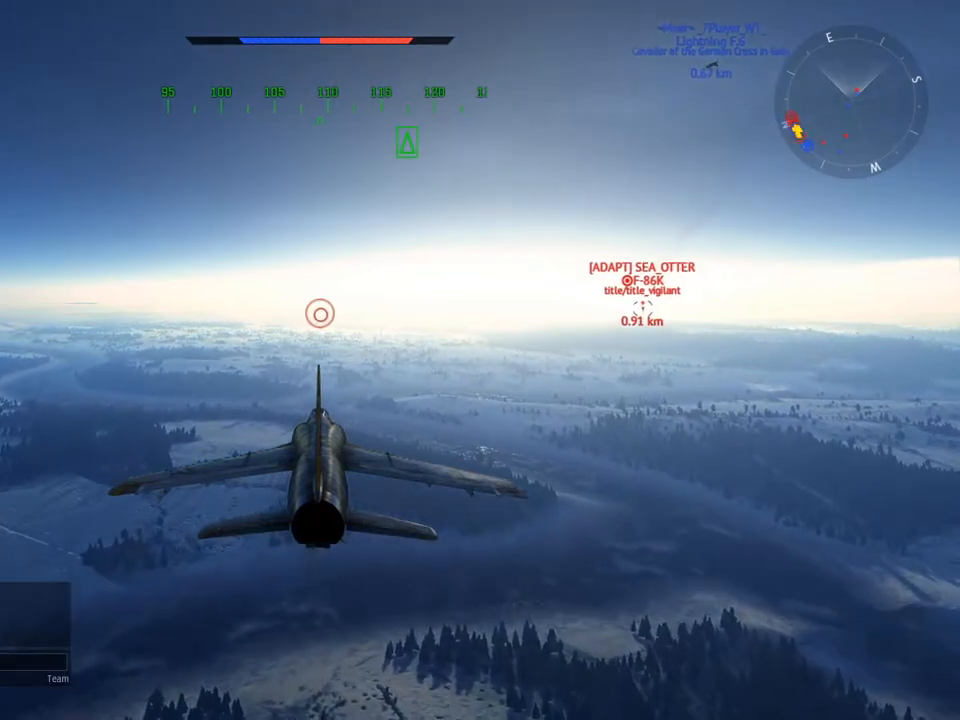
{"keys": [], "mouse": [], "mouse_move": "still", "events": []}
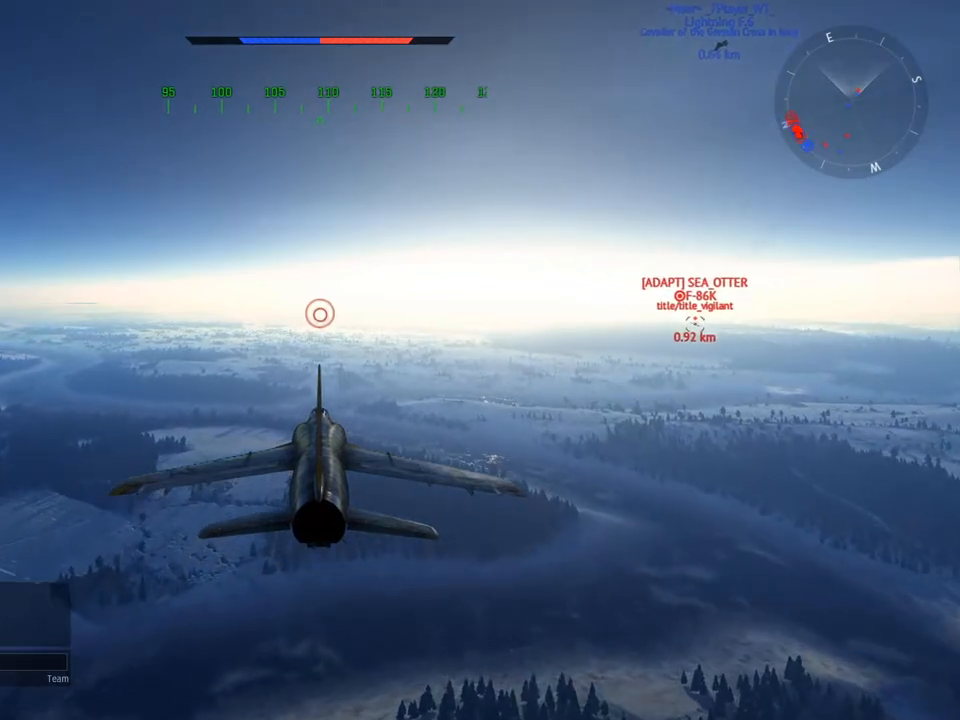
{"keys": [], "mouse": [], "mouse_move": "still", "events": []}
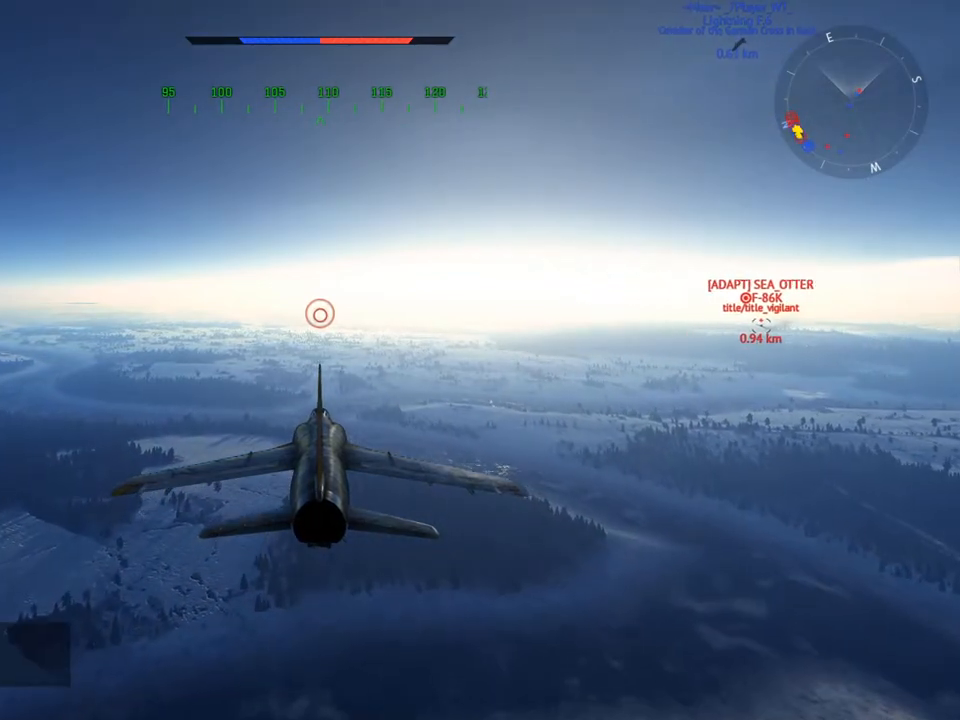
{"keys": [], "mouse": [], "mouse_move": "still", "events": []}
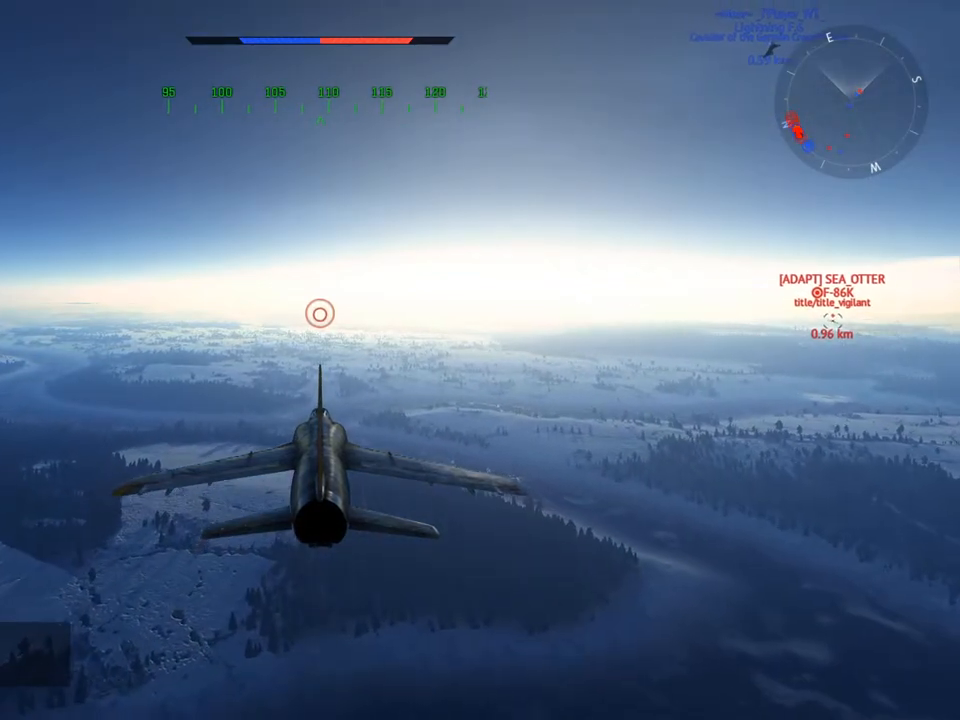
{"keys": [], "mouse": [], "mouse_move": "still", "events": []}